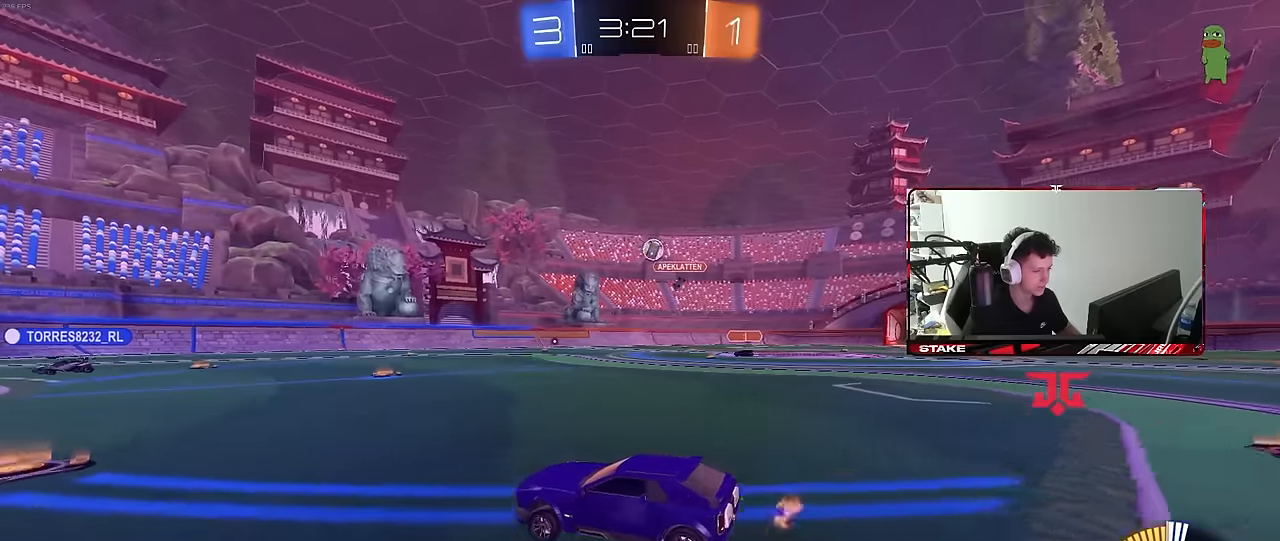
Gameplay with keyboard and mouse; each line is a JSON object with the keys and mouse buttons held at the frame after it. "events" lists presses ("down") and releases ("up") of "1", "2", "3", "4", "5", "a", "alt", "c", "caps_lock", "ctrl", "d", "e", "f", "g", "q", "r", "s", "shift", "space", "t", "tab", "v", "w", "x", "z", "mouse_left", "mouse_wheel" and "mouse_right" between this image and that frame as [ms after this image, input, new state], when the widget could be followed in between. "mouse_left", "mouse_wheel", "mouse_right" = the "left", "wheel", "right" buttons of the "mouse" list. No other keys are recorded. "wheel" means that the mouse wheel is clicked or scrolled. "mouse_move" is the direction in which the mouse moves at that frame (one of eight, or "still"), when it could be read.
{"keys": ["w"], "mouse": [], "mouse_move": "still", "events": [[16, "d", "down"], [150, "mouse_left", "down"], [200, "d", "up"], [283, "d", "down"], [333, "mouse_left", "up"], [433, "d", "up"]]}
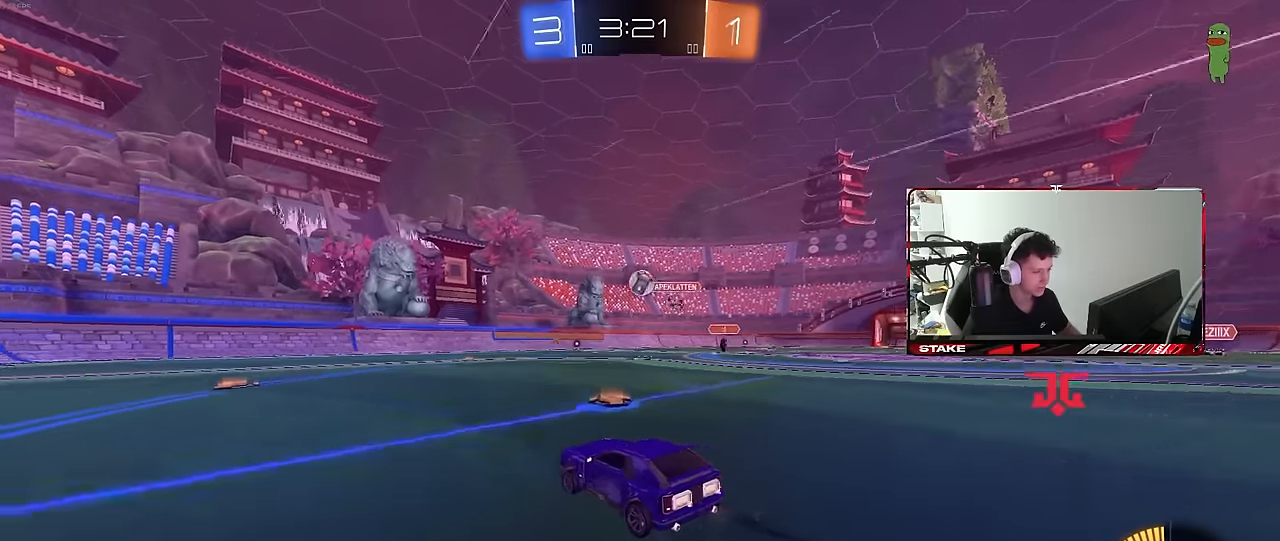
{"keys": ["d", "w"], "mouse": [], "mouse_move": "still", "events": [[16, "a", "down"], [116, "a", "up"], [216, "d", "down"], [266, "d", "up"], [300, "mouse_left", "down"], [400, "mouse_left", "up"], [500, "d", "down"]]}
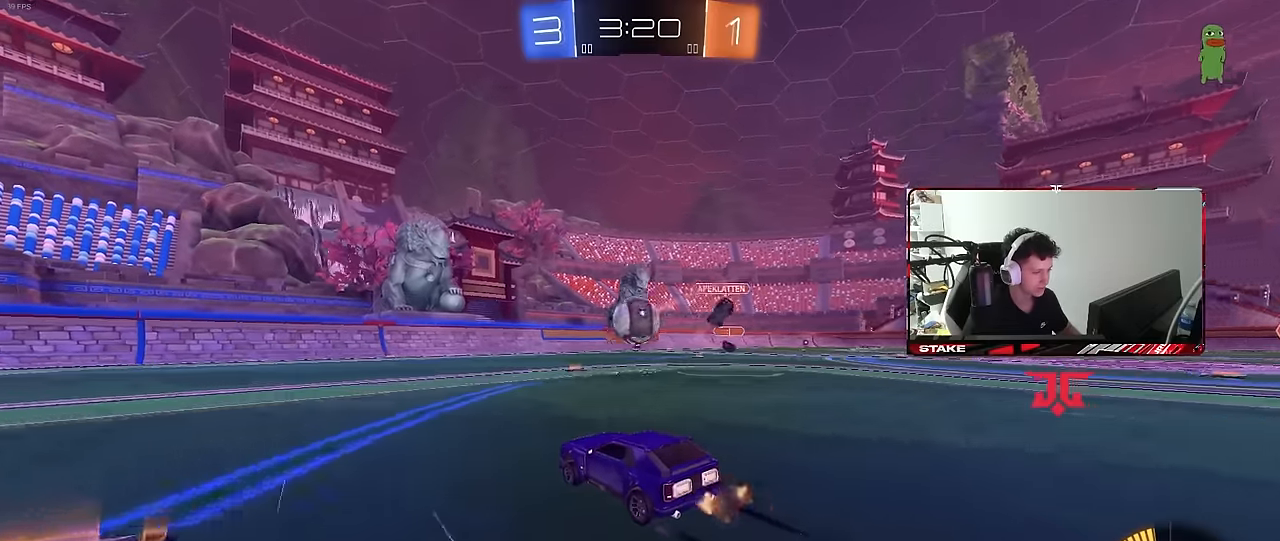
{"keys": ["d", "s", "shift"], "mouse": ["left", "right"], "mouse_move": "still", "events": [[33, "w", "up"], [83, "mouse_right", "down"], [133, "a", "down"], [133, "s", "down"], [183, "a", "up"], [183, "d", "up"], [183, "mouse_left", "down"], [183, "shift", "down"], [233, "s", "up"], [266, "d", "down"], [266, "mouse_right", "up"], [316, "w", "down"], [366, "mouse_right", "down"], [416, "s", "down"], [416, "w", "up"]]}
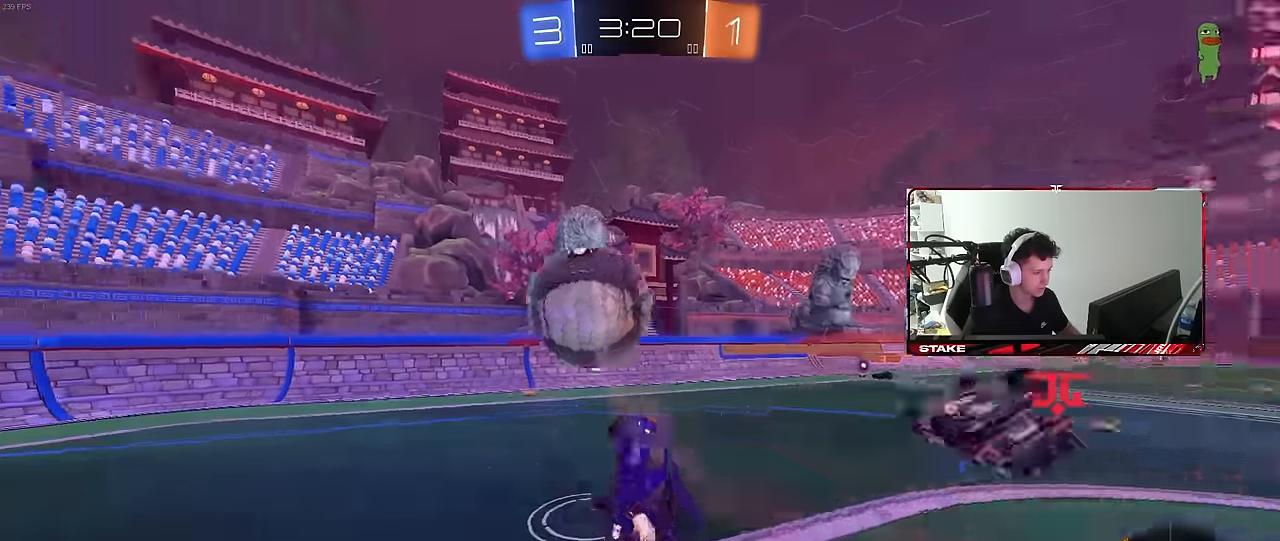
{"keys": ["d", "s", "shift"], "mouse": [], "mouse_move": "still", "events": [[16, "mouse_left", "up"], [50, "mouse_right", "up"], [333, "s", "up"], [383, "s", "down"]]}
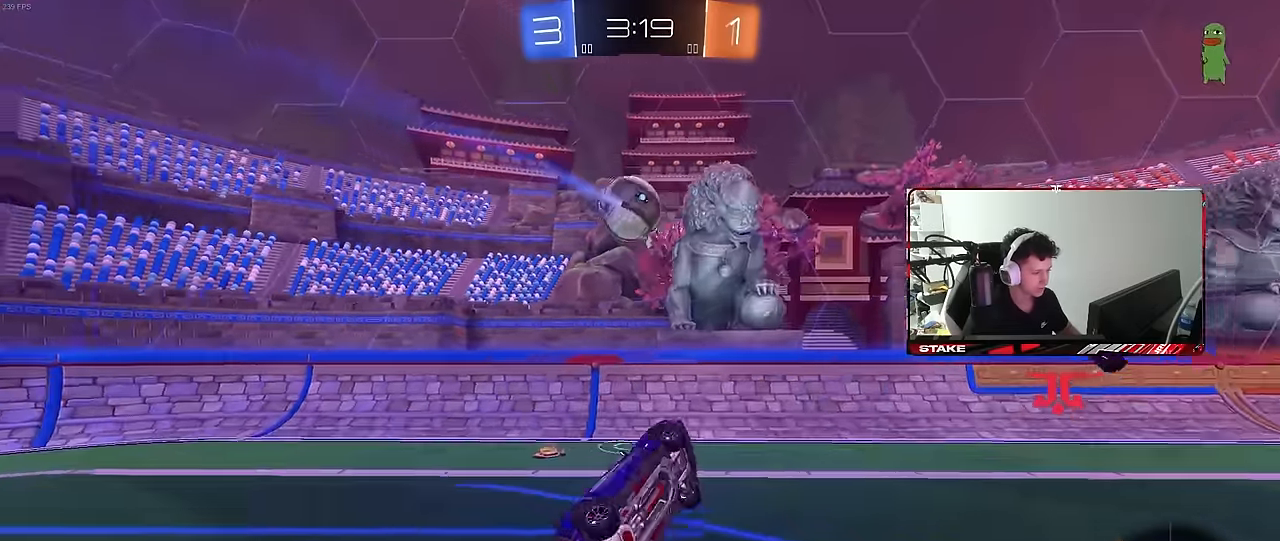
{"keys": ["d", "w"], "mouse": [], "mouse_move": "still", "events": [[16, "s", "up"], [116, "shift", "up"], [216, "d", "up"], [216, "space", "down"], [400, "d", "down"], [400, "space", "up"], [400, "w", "down"]]}
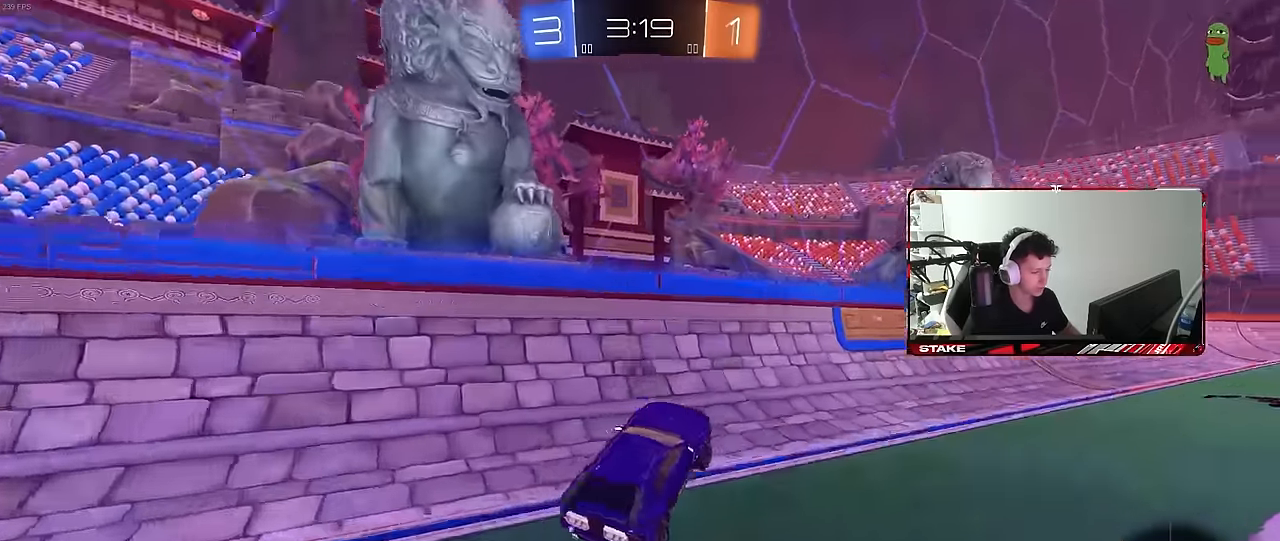
{"keys": ["w"], "mouse": [], "mouse_move": "still", "events": [[133, "space", "down"], [266, "mouse_left", "down"], [266, "space", "up"], [366, "d", "up"], [500, "mouse_left", "up"]]}
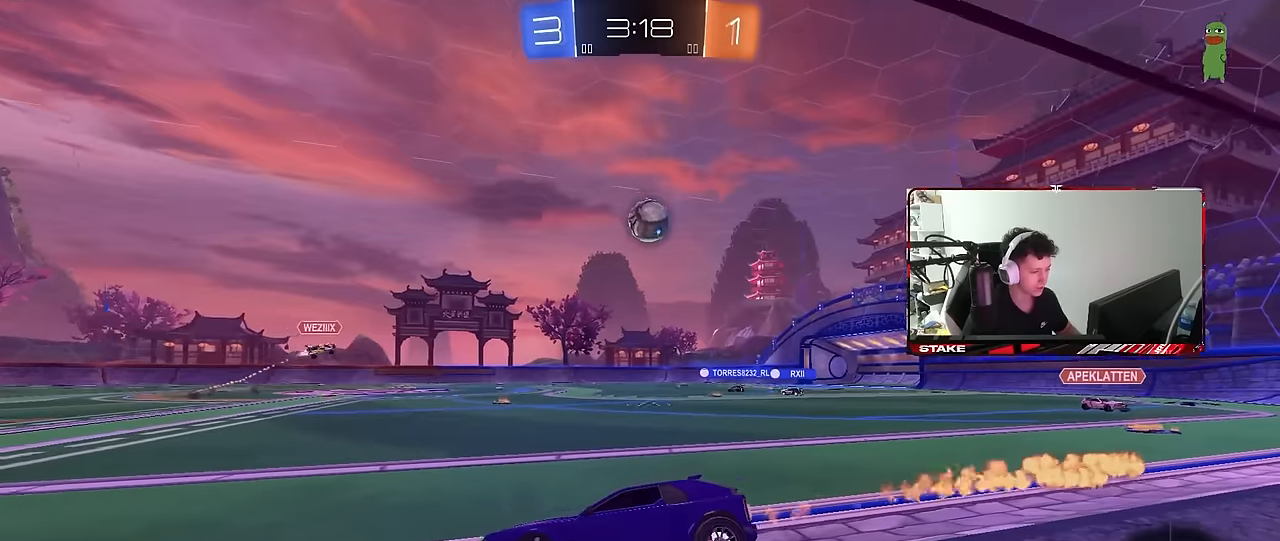
{"keys": ["d", "w"], "mouse": [], "mouse_move": "still", "events": [[200, "d", "down"], [383, "shift", "down"], [483, "shift", "up"]]}
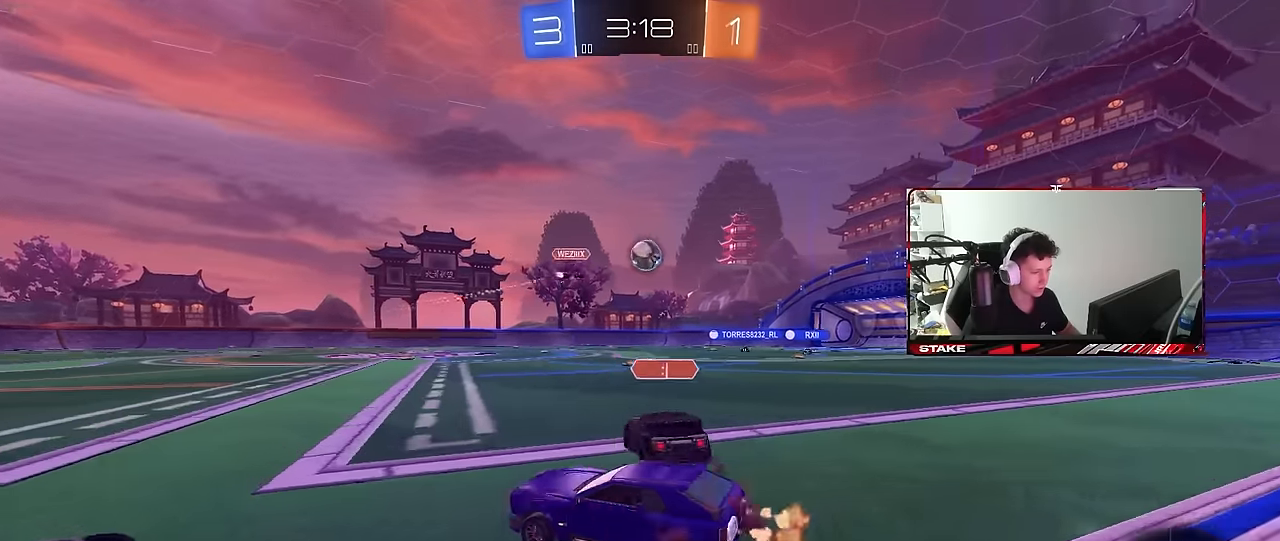
{"keys": ["w"], "mouse": [], "mouse_move": "still", "events": [[483, "d", "up"]]}
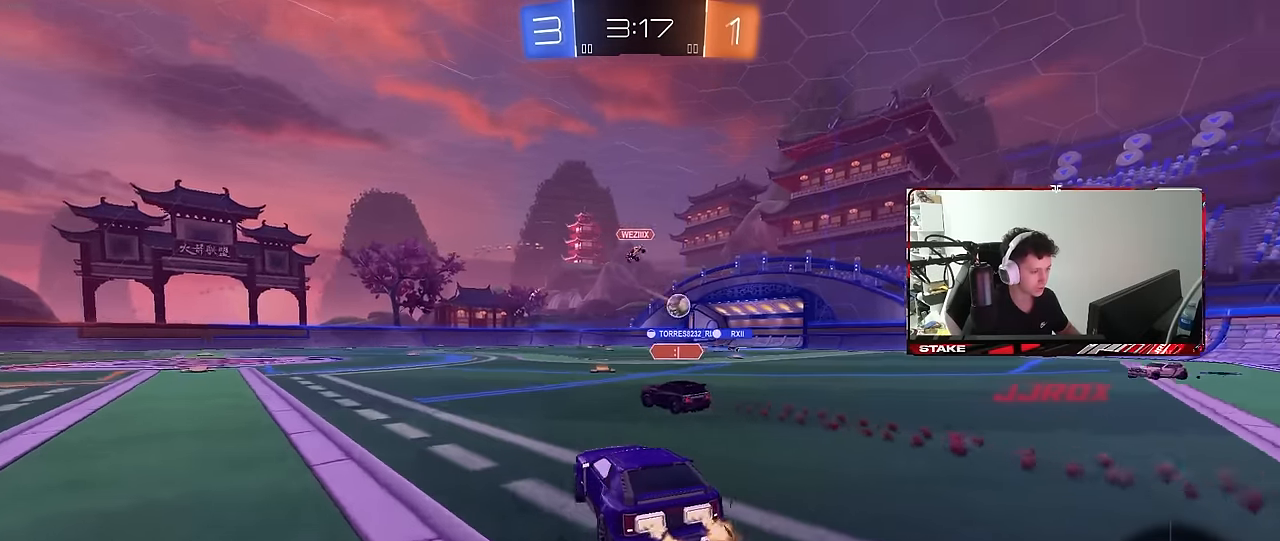
{"keys": ["w"], "mouse": [], "mouse_move": "still", "events": [[33, "mouse_left", "down"], [266, "d", "down"], [366, "mouse_left", "up"], [416, "d", "up"]]}
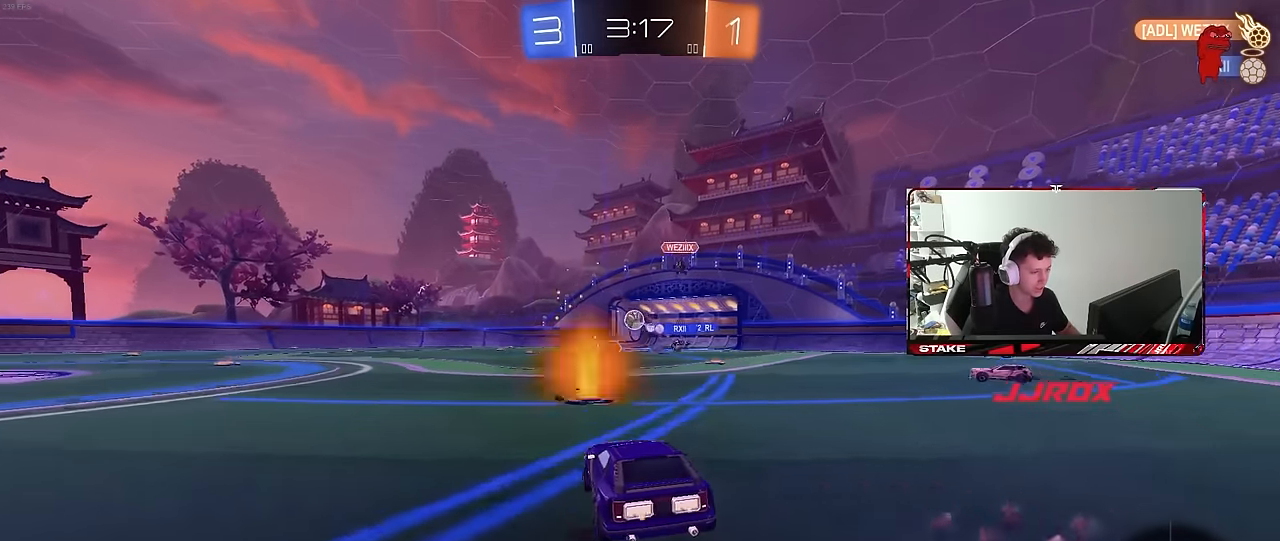
{"keys": ["d", "shift", "w"], "mouse": ["left"], "mouse_move": "still", "events": [[200, "d", "down"], [283, "d", "up"], [383, "mouse_right", "down"], [433, "d", "down"], [433, "mouse_left", "down"], [433, "shift", "down"], [483, "mouse_right", "up"]]}
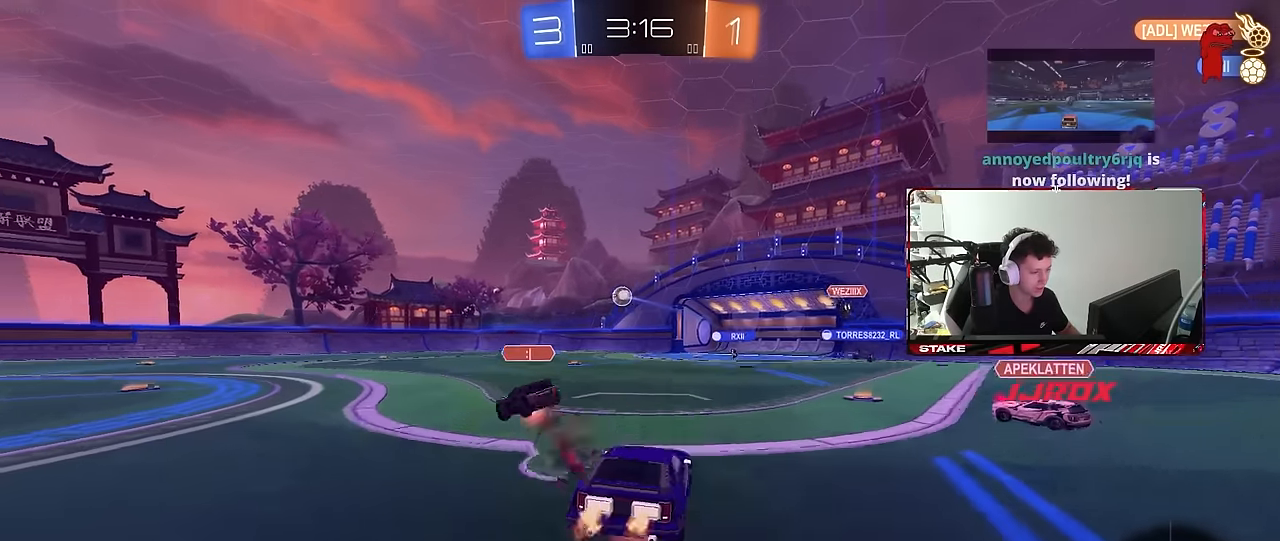
{"keys": ["d", "s", "shift"], "mouse": [], "mouse_move": "still", "events": [[16, "mouse_right", "down"], [16, "s", "down"], [16, "w", "up"], [266, "mouse_right", "up"], [300, "mouse_left", "up"], [400, "s", "up"], [500, "s", "down"]]}
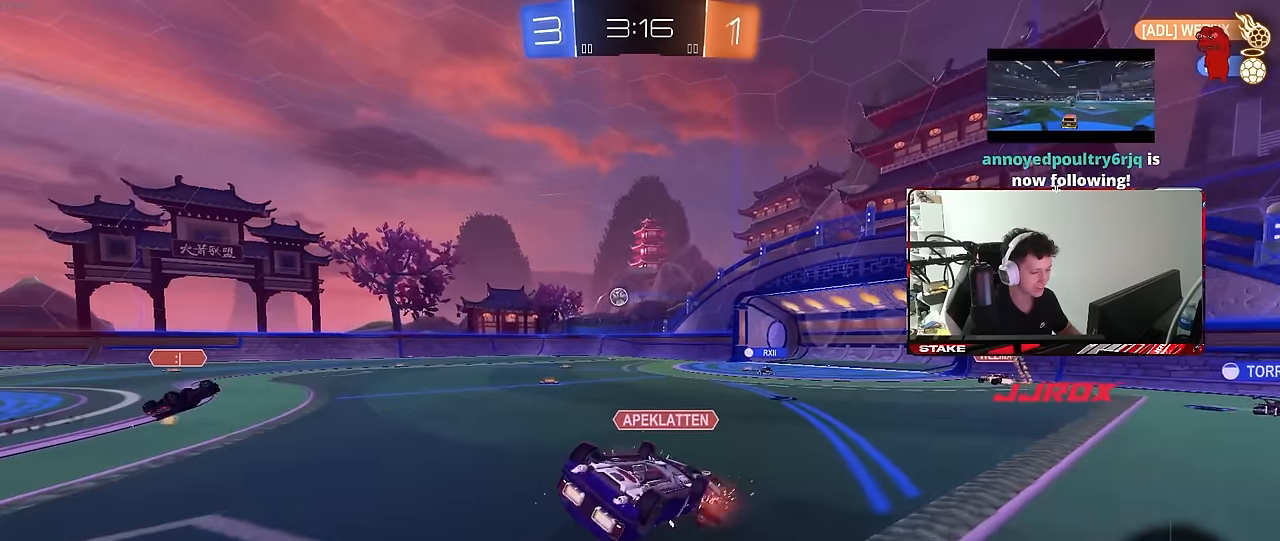
{"keys": [], "mouse": [], "mouse_move": "still", "events": [[283, "shift", "up"], [366, "d", "up"], [466, "s", "up"]]}
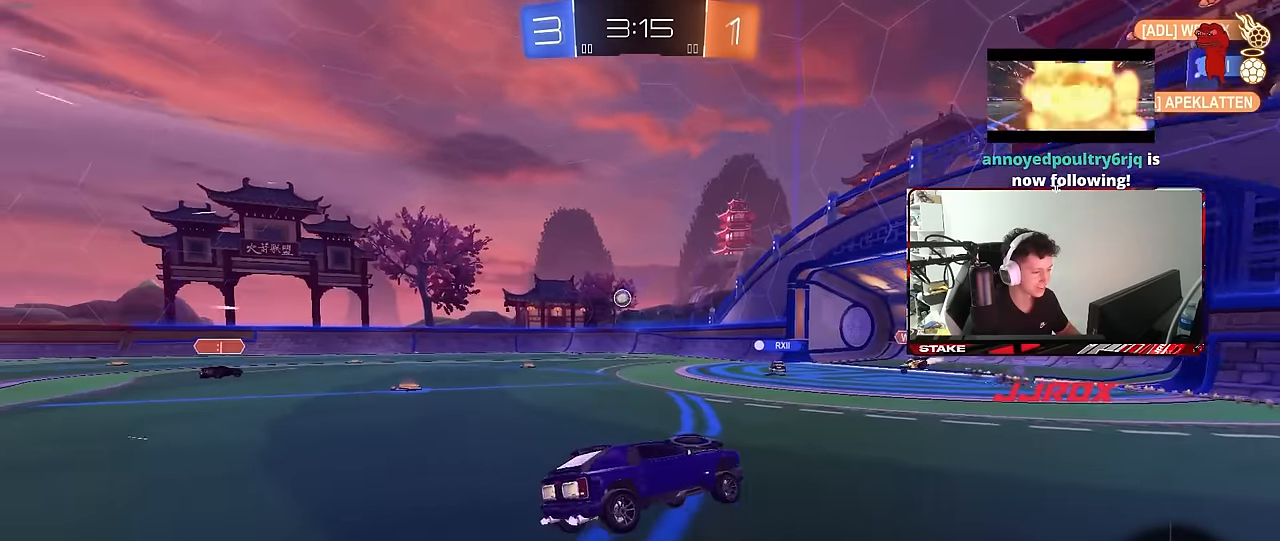
{"keys": ["w"], "mouse": [], "mouse_move": "still", "events": [[50, "a", "down"], [50, "w", "down"], [333, "a", "up"]]}
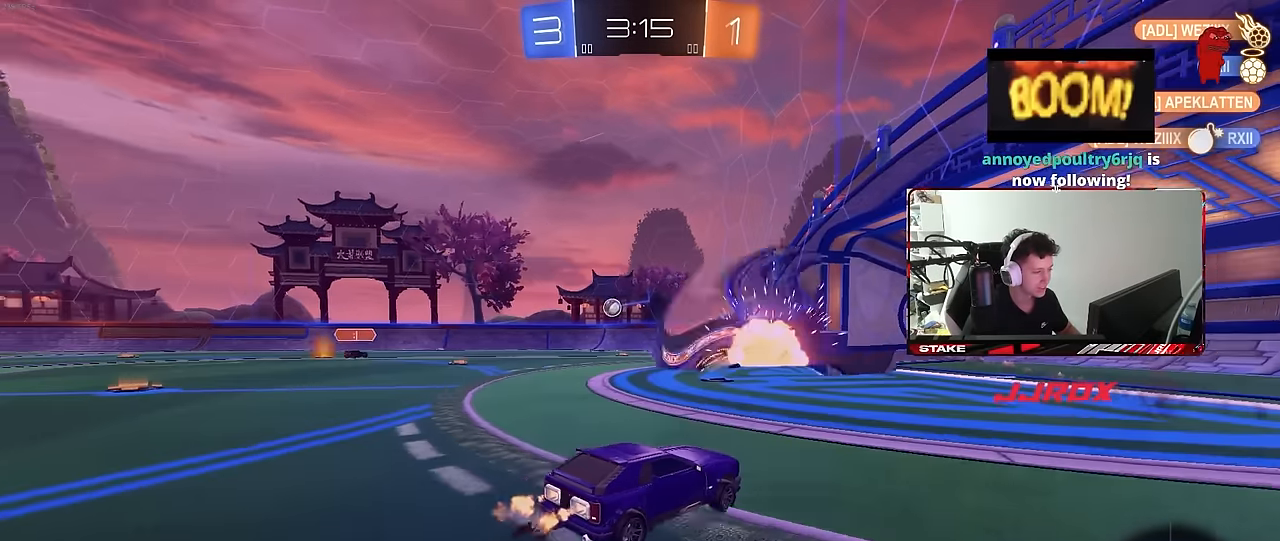
{"keys": ["a", "w"], "mouse": [], "mouse_move": "still", "events": [[400, "a", "down"], [400, "shift", "down"], [500, "shift", "up"]]}
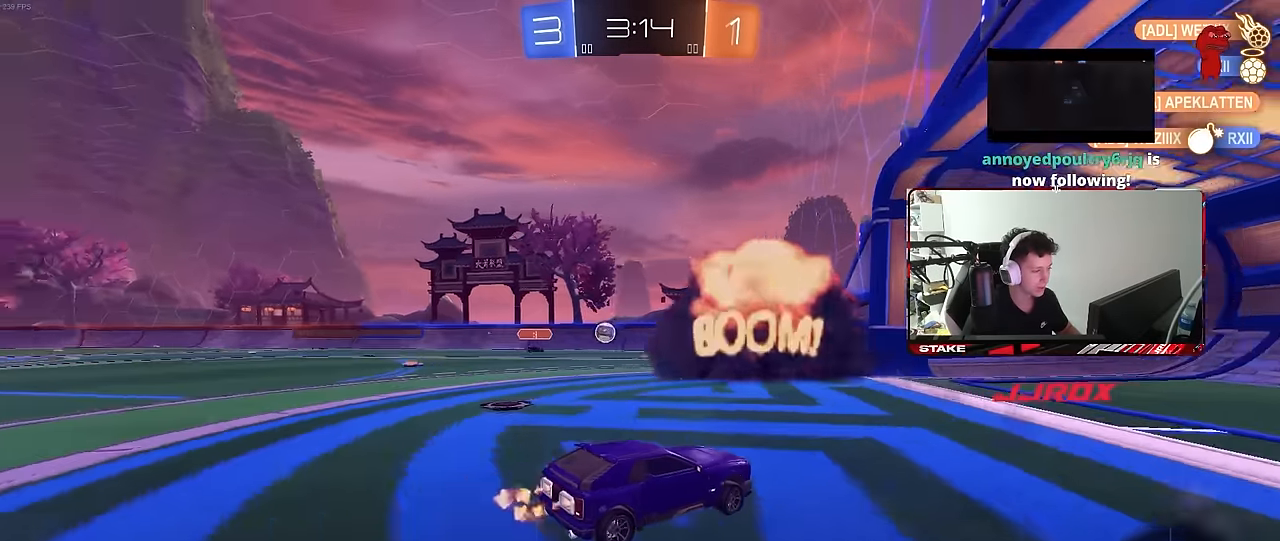
{"keys": [], "mouse": [], "mouse_move": "still", "events": [[33, "a", "up"], [33, "w", "up"], [183, "a", "down"], [183, "s", "down"], [266, "s", "up"], [416, "a", "up"]]}
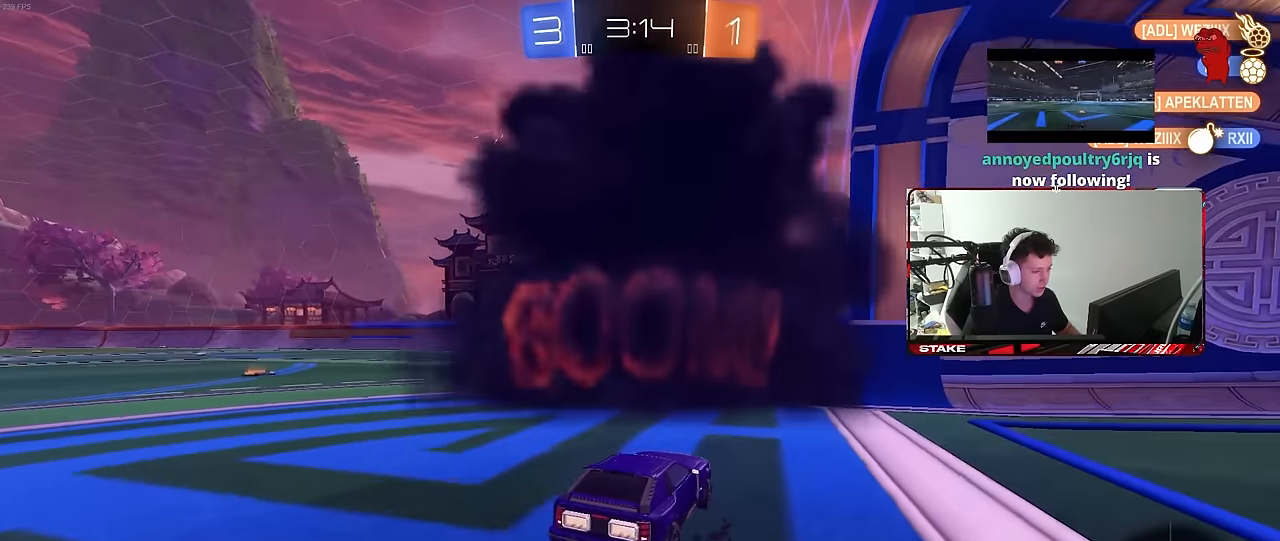
{"keys": ["w"], "mouse": [], "mouse_move": "still", "events": [[200, "a", "down"], [383, "a", "up"], [483, "w", "down"]]}
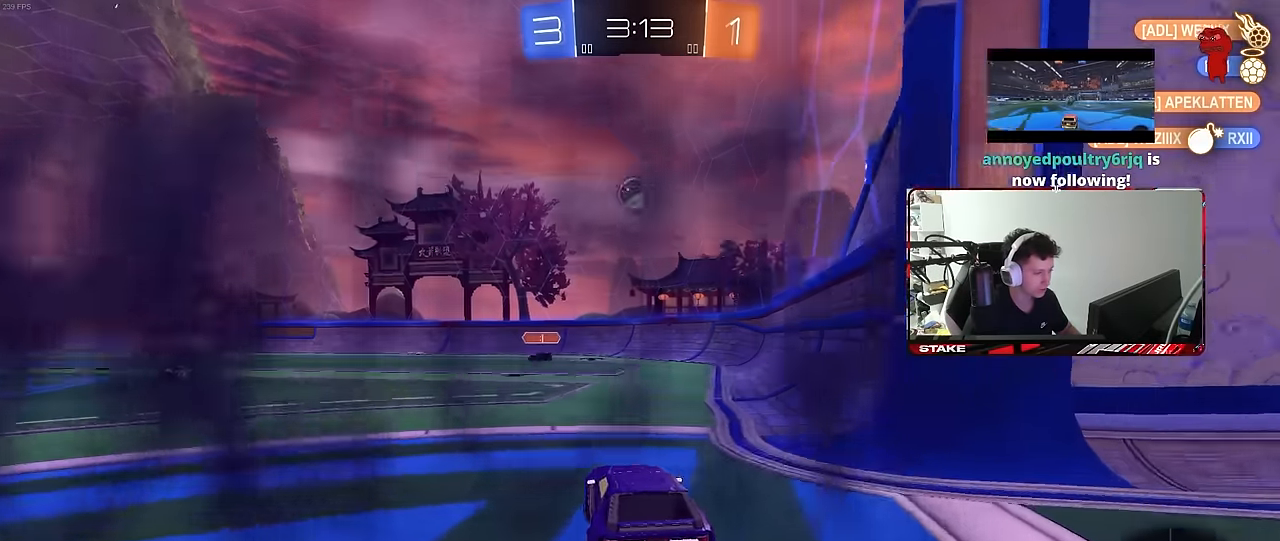
{"keys": ["a", "s"], "mouse": [], "mouse_move": "still", "events": [[16, "a", "down"], [116, "w", "up"], [216, "shift", "down"], [350, "shift", "up"], [500, "s", "down"]]}
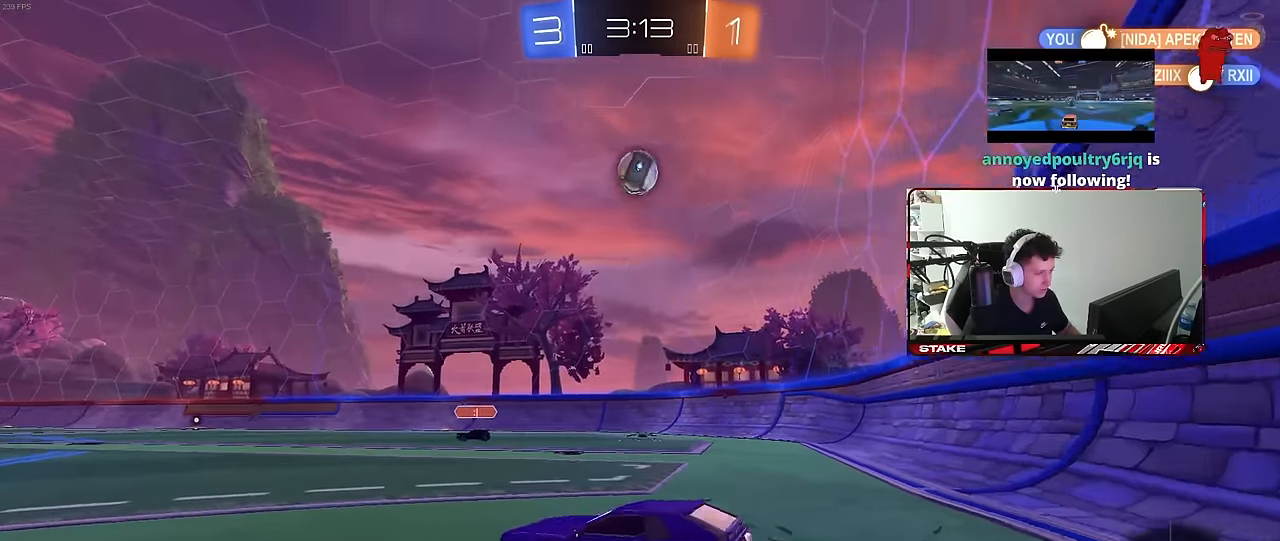
{"keys": ["a", "shift"], "mouse": ["left", "right"], "mouse_move": "still", "events": [[33, "mouse_right", "down"], [83, "a", "up"], [83, "d", "down"], [233, "d", "up"], [233, "mouse_left", "down"], [233, "s", "up"], [316, "s", "down"], [366, "a", "down"], [366, "d", "down"], [416, "shift", "down"], [466, "d", "up"], [466, "s", "up"]]}
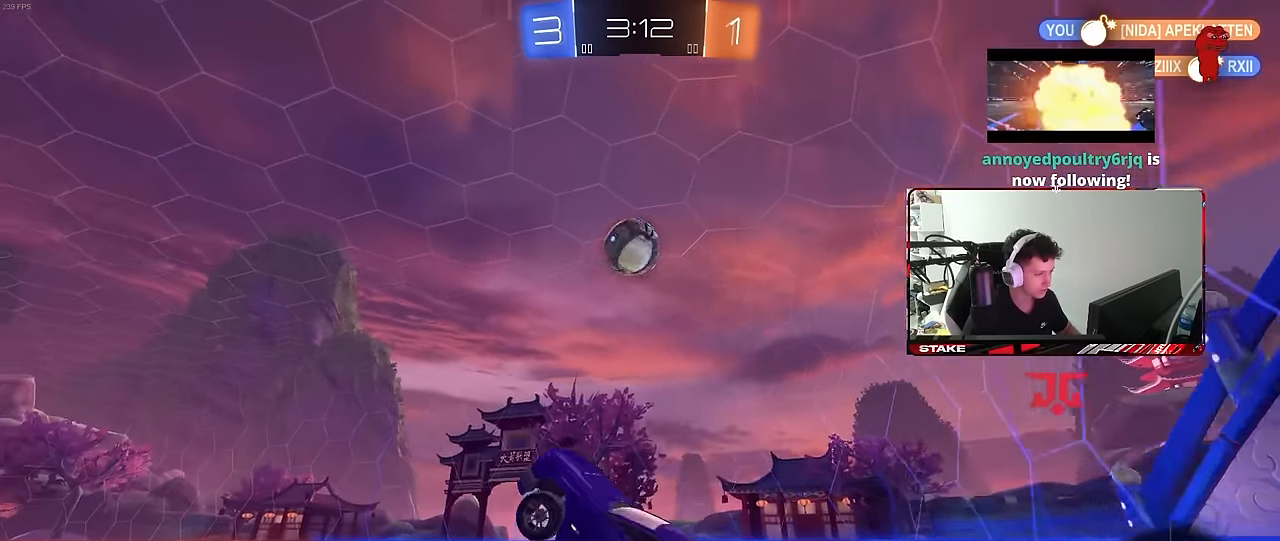
{"keys": [], "mouse": ["left"], "mouse_move": "still", "events": [[16, "mouse_right", "up"], [50, "a", "up"], [50, "d", "down"], [100, "shift", "up"], [100, "w", "down"], [200, "d", "up"], [233, "a", "down"], [333, "a", "up"], [333, "d", "down"], [333, "mouse_left", "up"], [433, "mouse_left", "down"], [433, "w", "up"], [483, "d", "up"]]}
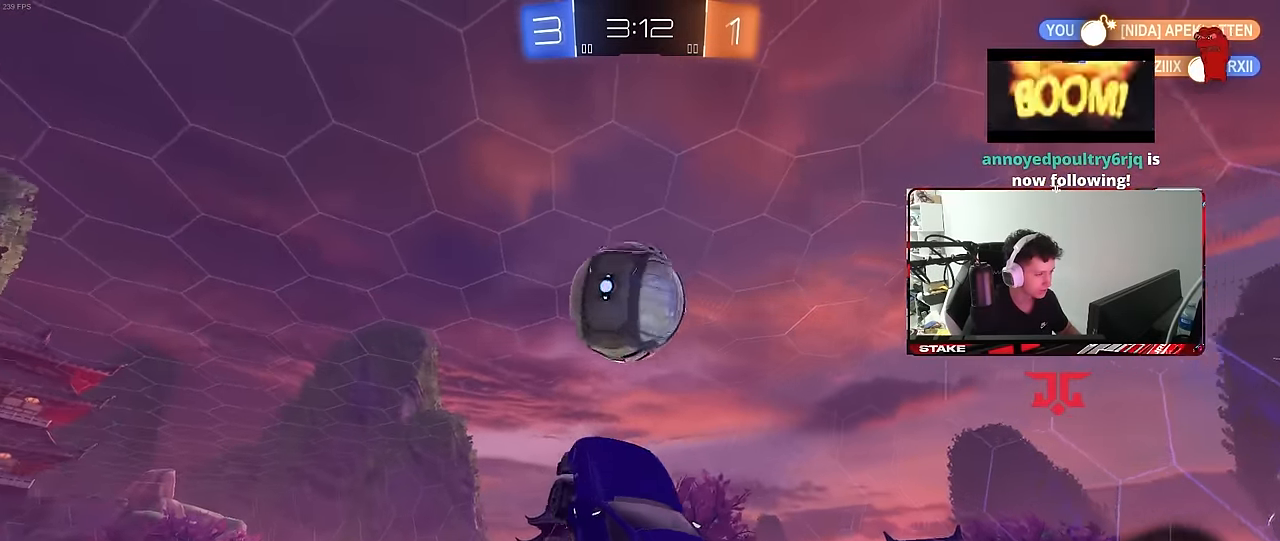
{"keys": ["a", "shift"], "mouse": [], "mouse_move": "still", "events": [[16, "a", "down"], [166, "mouse_left", "up"], [217, "a", "up"], [217, "d", "down"], [267, "a", "down"], [267, "d", "up"], [300, "shift", "down"]]}
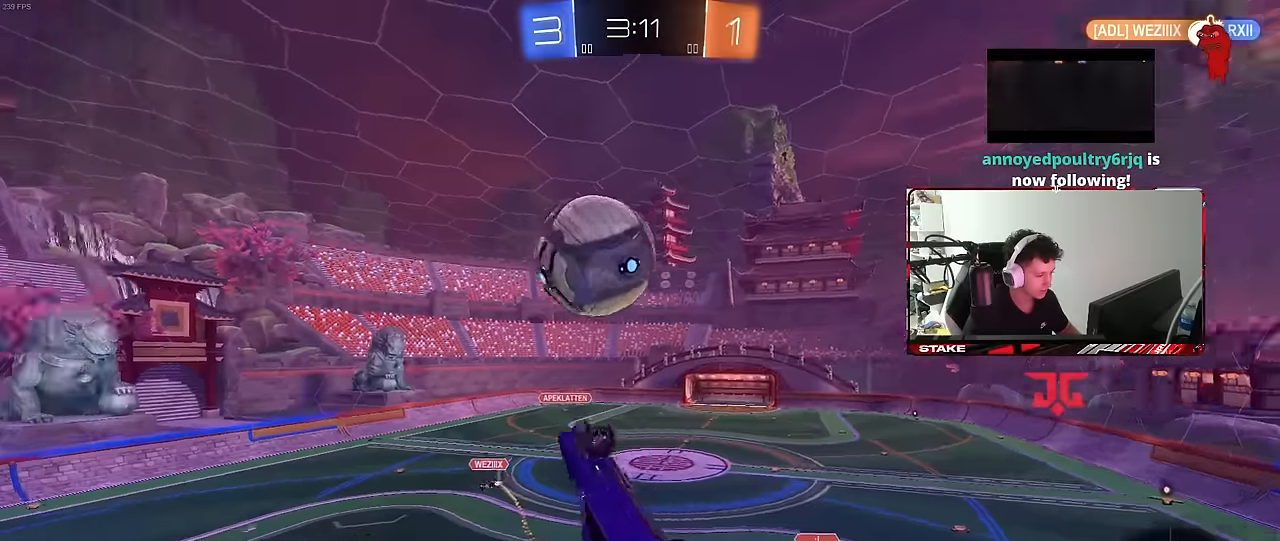
{"keys": ["a", "shift", "w"], "mouse": [], "mouse_move": "still", "events": [[50, "s", "down"], [333, "s", "up"], [483, "w", "down"]]}
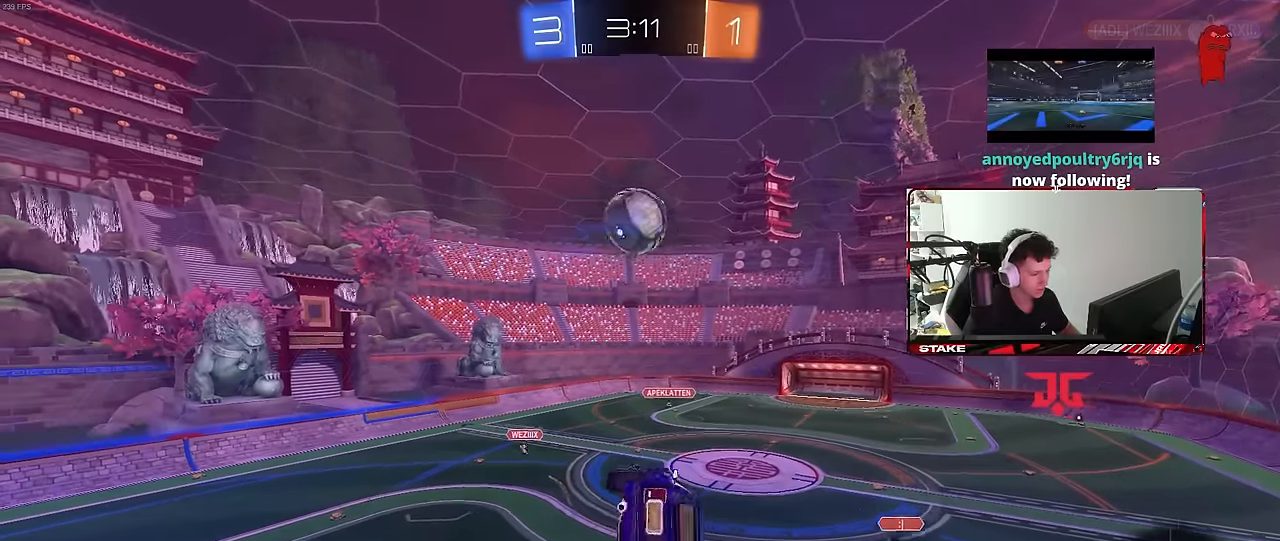
{"keys": [], "mouse": [], "mouse_move": "still", "events": [[66, "a", "up"], [66, "shift", "up"], [116, "w", "up"]]}
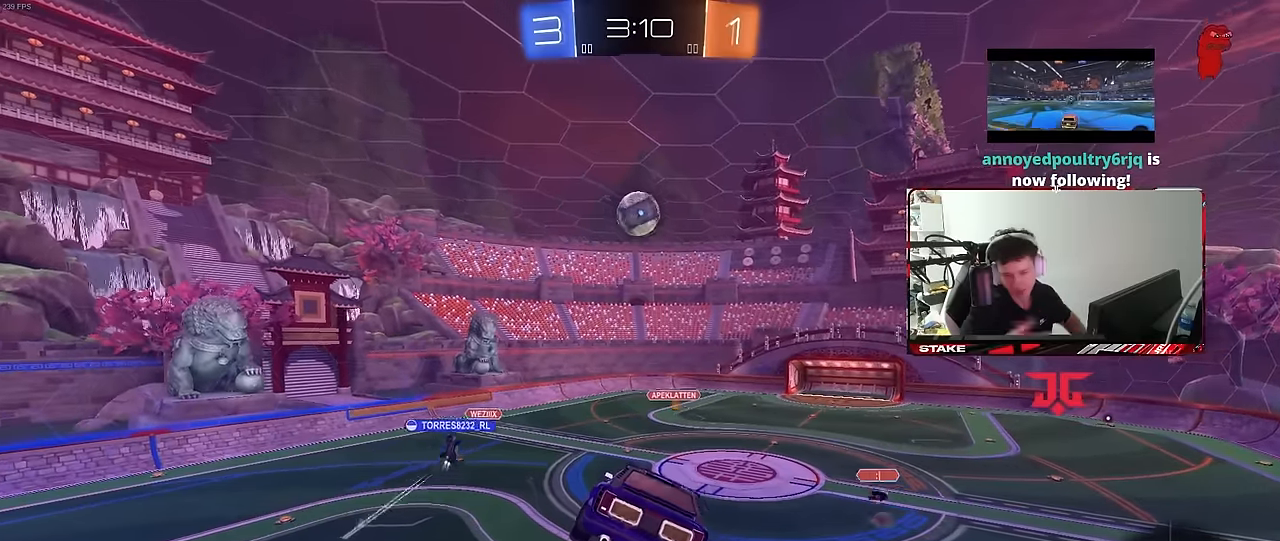
{"keys": [], "mouse": [], "mouse_move": "still", "events": []}
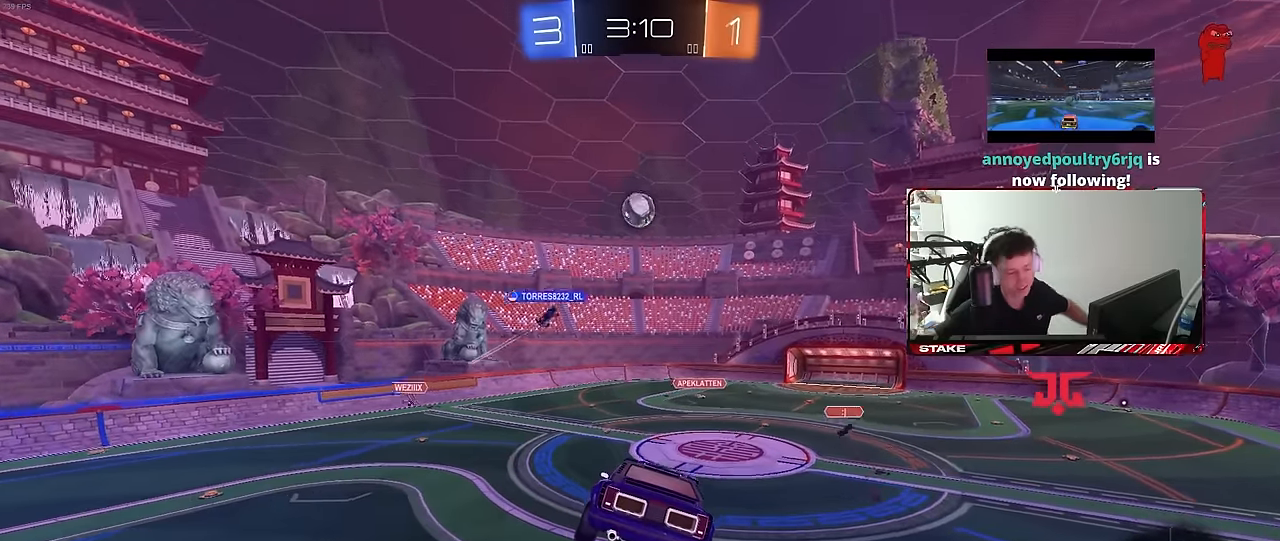
{"keys": ["d"], "mouse": [], "mouse_move": "still", "events": [[333, "s", "down"], [383, "d", "down"], [483, "s", "up"]]}
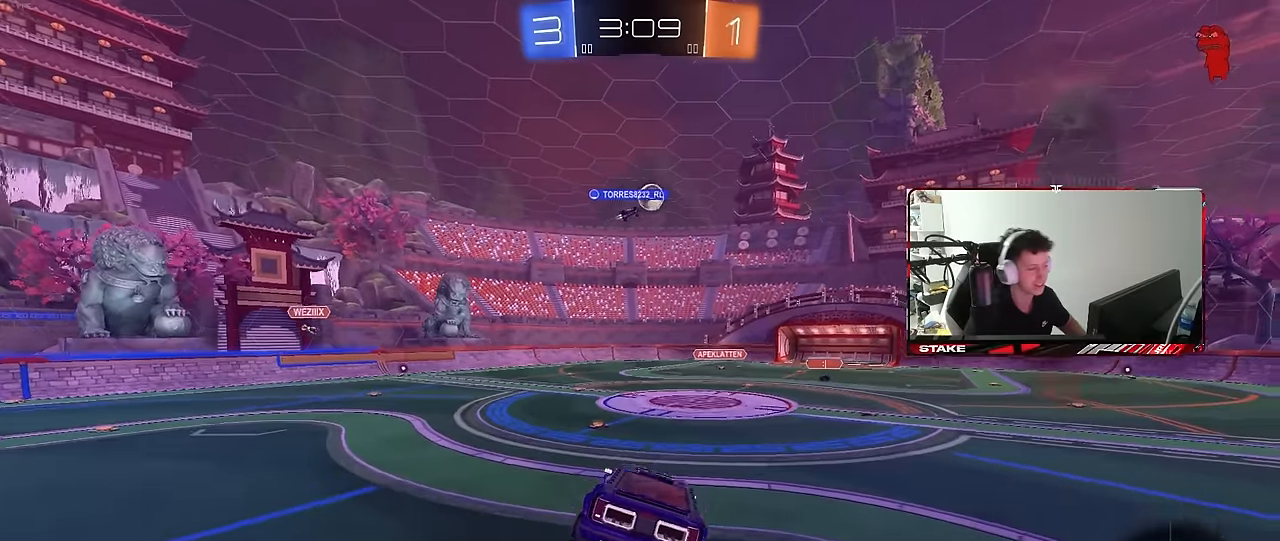
{"keys": ["d", "space", "w"], "mouse": [], "events": [[116, "w", "down"], [166, "d", "up"], [350, "d", "down"], [400, "space", "down"]]}
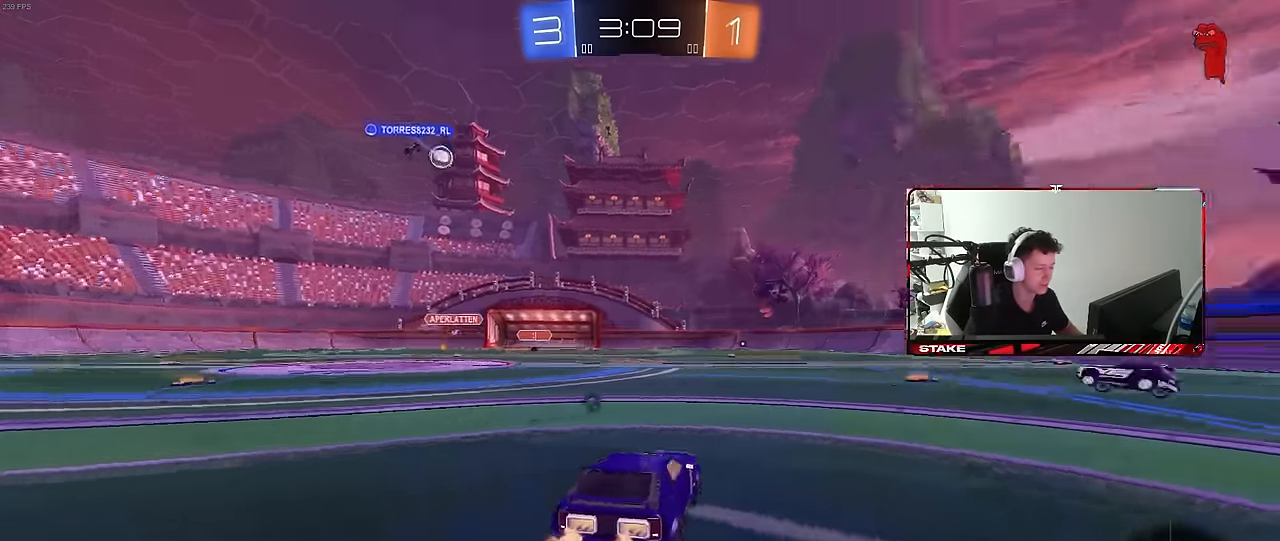
{"keys": ["a", "w"], "mouse": [], "mouse_move": "still", "events": [[83, "space", "up"], [183, "d", "up"], [416, "a", "down"]]}
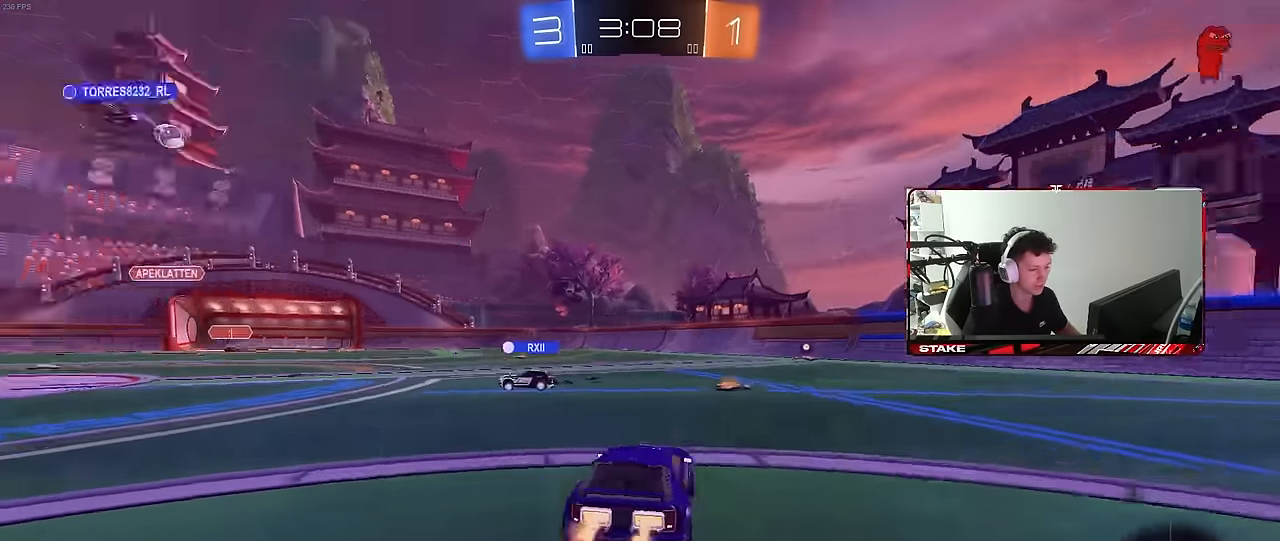
{"keys": ["d", "s", "shift"], "mouse": [], "mouse_move": "still", "events": [[16, "a", "up"], [16, "d", "down"], [16, "mouse_left", "down"], [16, "mouse_right", "down"], [16, "space", "down"], [66, "mouse_right", "up"], [66, "space", "up"], [100, "shift", "down"], [150, "mouse_right", "down"], [200, "s", "down"], [200, "w", "up"], [333, "mouse_left", "up"], [333, "mouse_right", "up"]]}
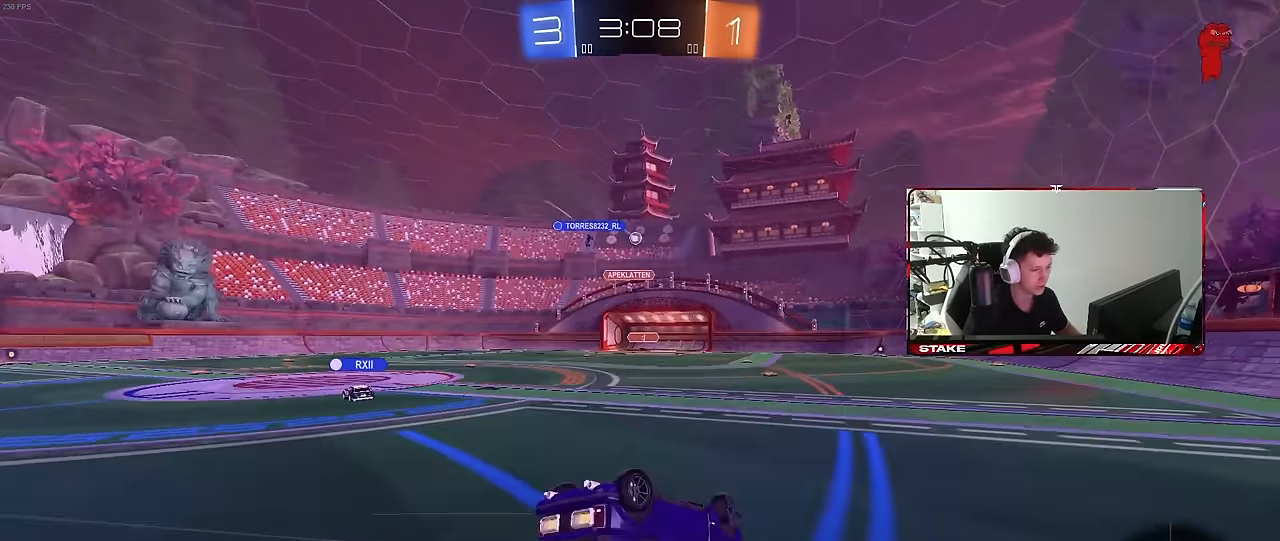
{"keys": [], "mouse": [], "mouse_move": "still", "events": [[66, "s", "up"], [166, "s", "down"], [400, "shift", "up"], [450, "s", "up"], [500, "d", "up"]]}
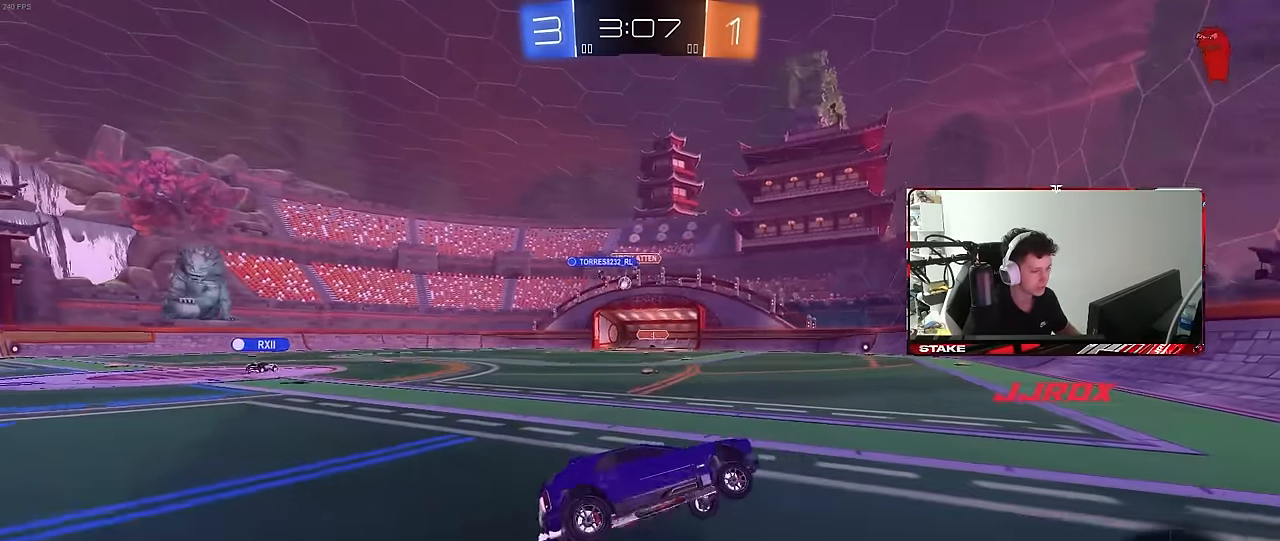
{"keys": ["a", "w"], "mouse": [], "mouse_move": "still", "events": [[133, "w", "down"], [316, "a", "down"], [366, "shift", "down"], [466, "shift", "up"]]}
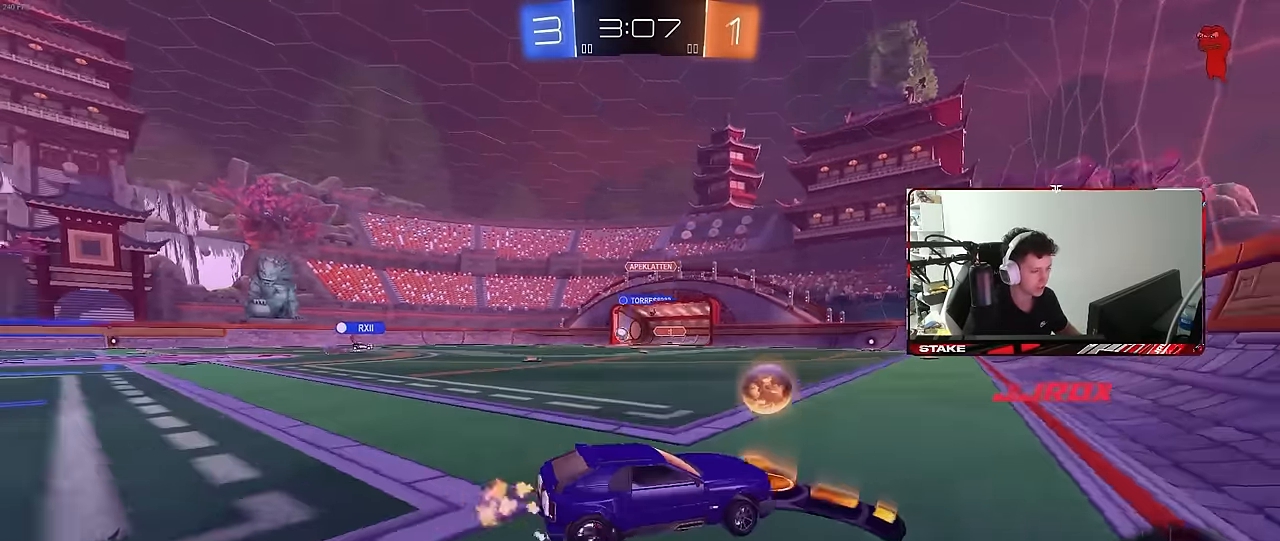
{"keys": ["a", "w"], "mouse": [], "mouse_move": "still", "events": []}